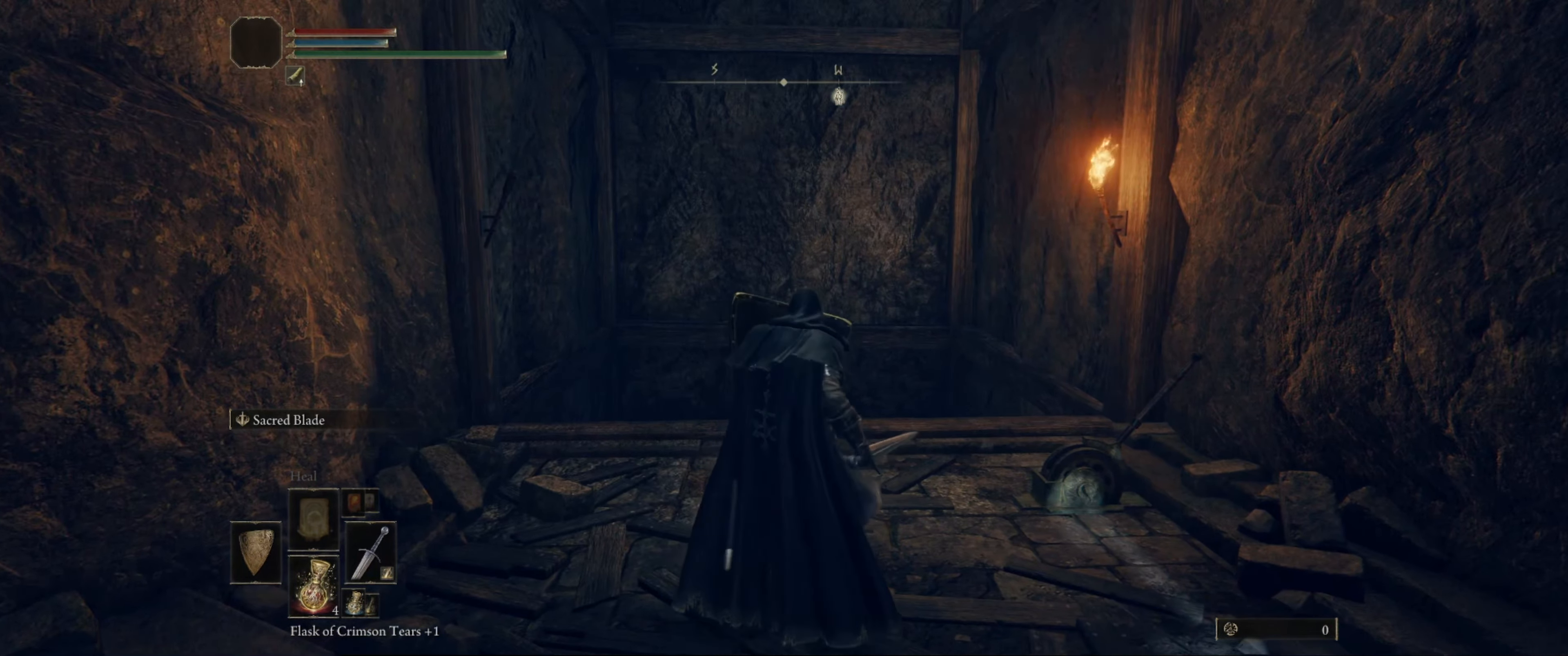
Gameplay with a controller (Xbox layout); each line is a JSON object with the inputs held at the frame after it. "events" lists button and stick changes between this image and that frame as [ms after this image, input, new state], when the widget could be followed in between. Not read: L3 R3.
{"buttons": ["L1"], "left_stick": "center", "right_stick": "center", "events": []}
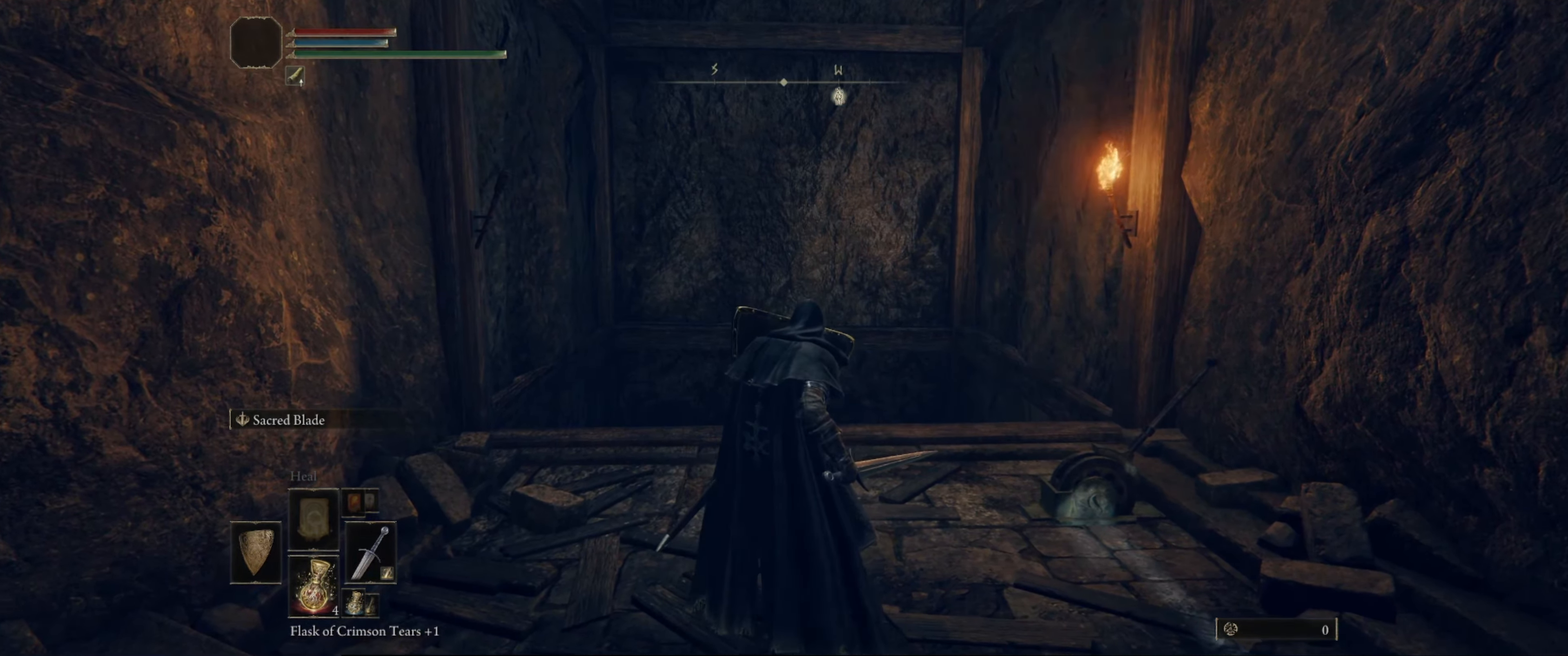
{"buttons": ["L1"], "left_stick": "center", "right_stick": "center", "events": []}
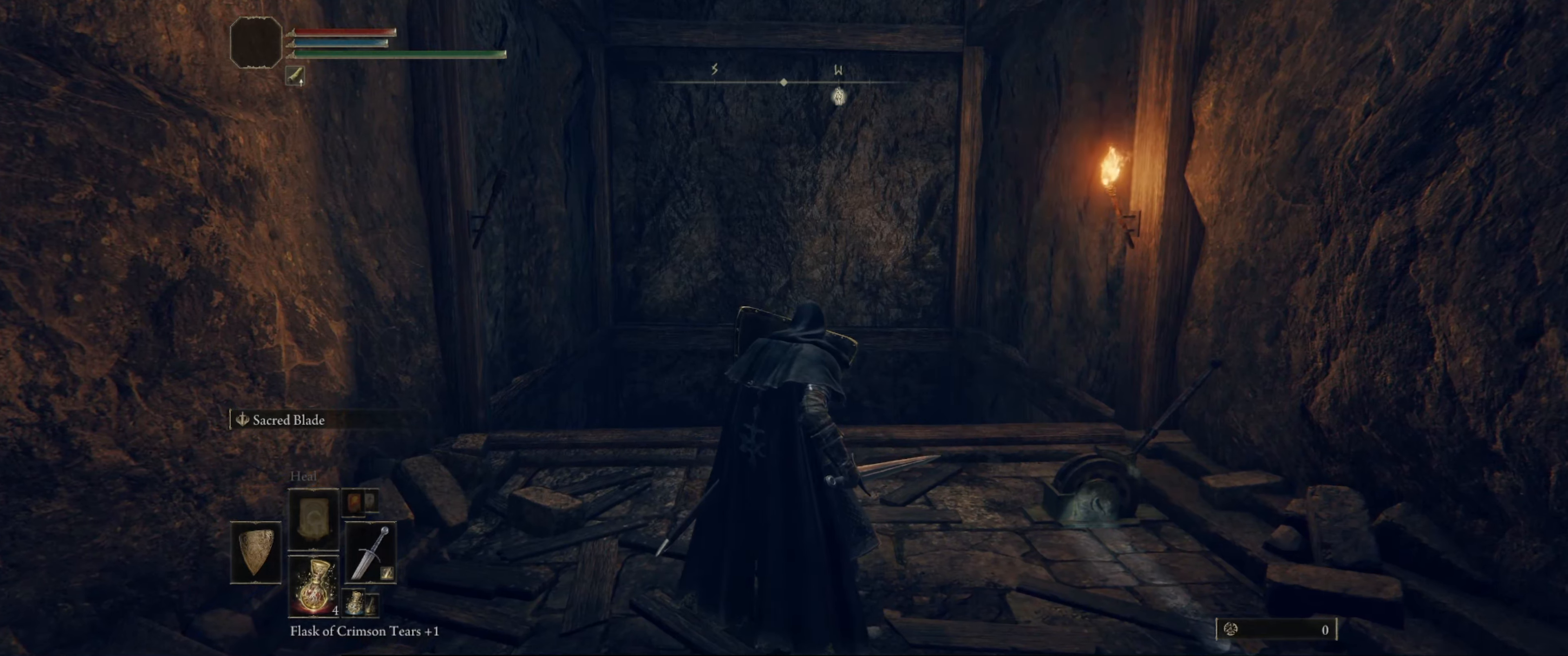
{"buttons": ["L1"], "left_stick": "center", "right_stick": "center", "events": []}
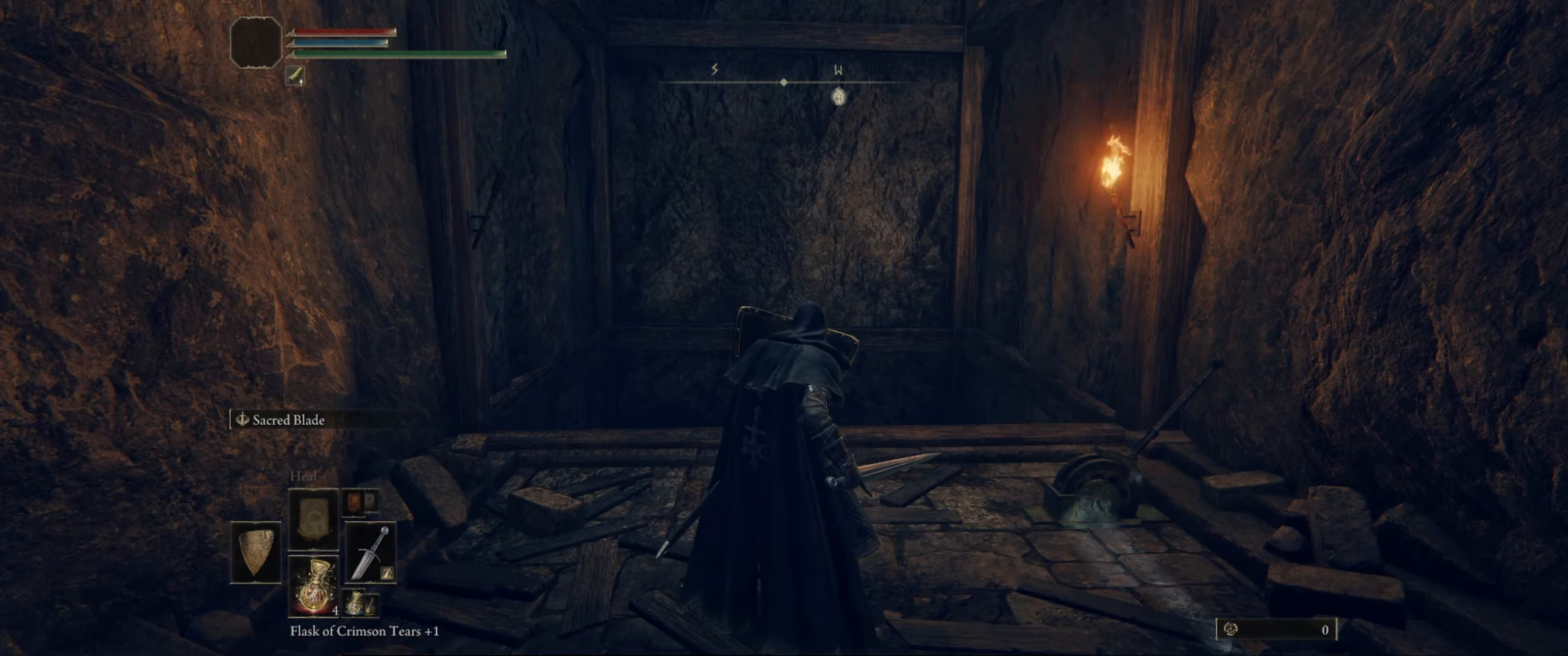
{"buttons": ["L1"], "left_stick": "center", "right_stick": "center", "events": []}
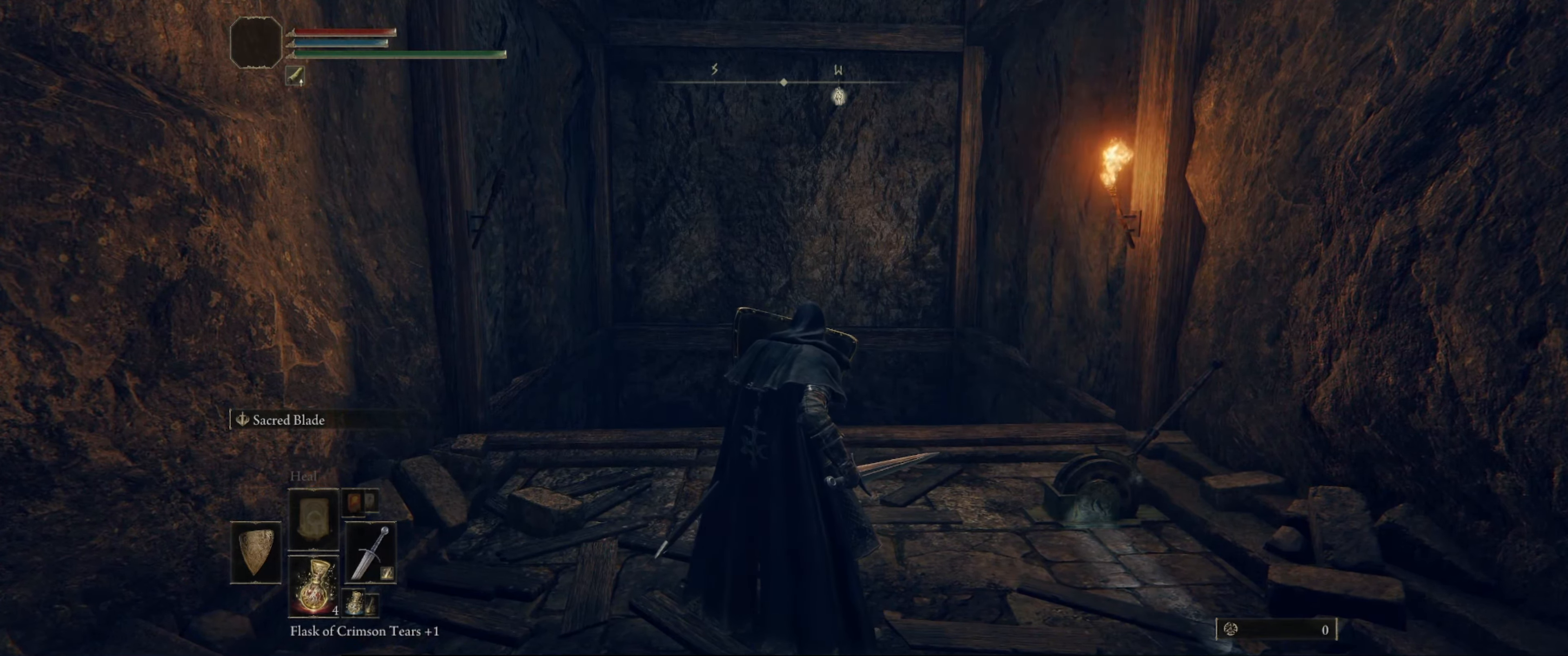
{"buttons": ["L1"], "left_stick": "center", "right_stick": "center", "events": []}
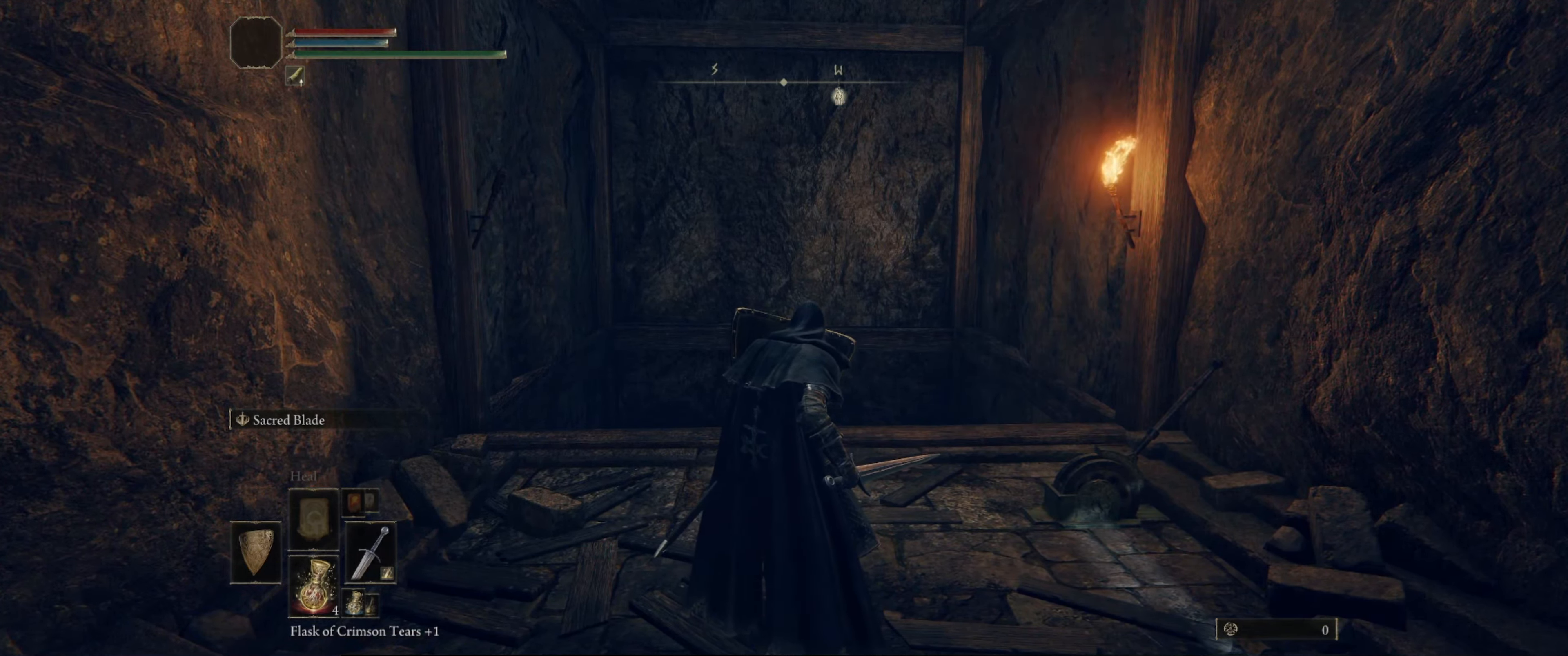
{"buttons": ["L1"], "left_stick": "center", "right_stick": "right", "events": [[66, "right_stick", "right"]]}
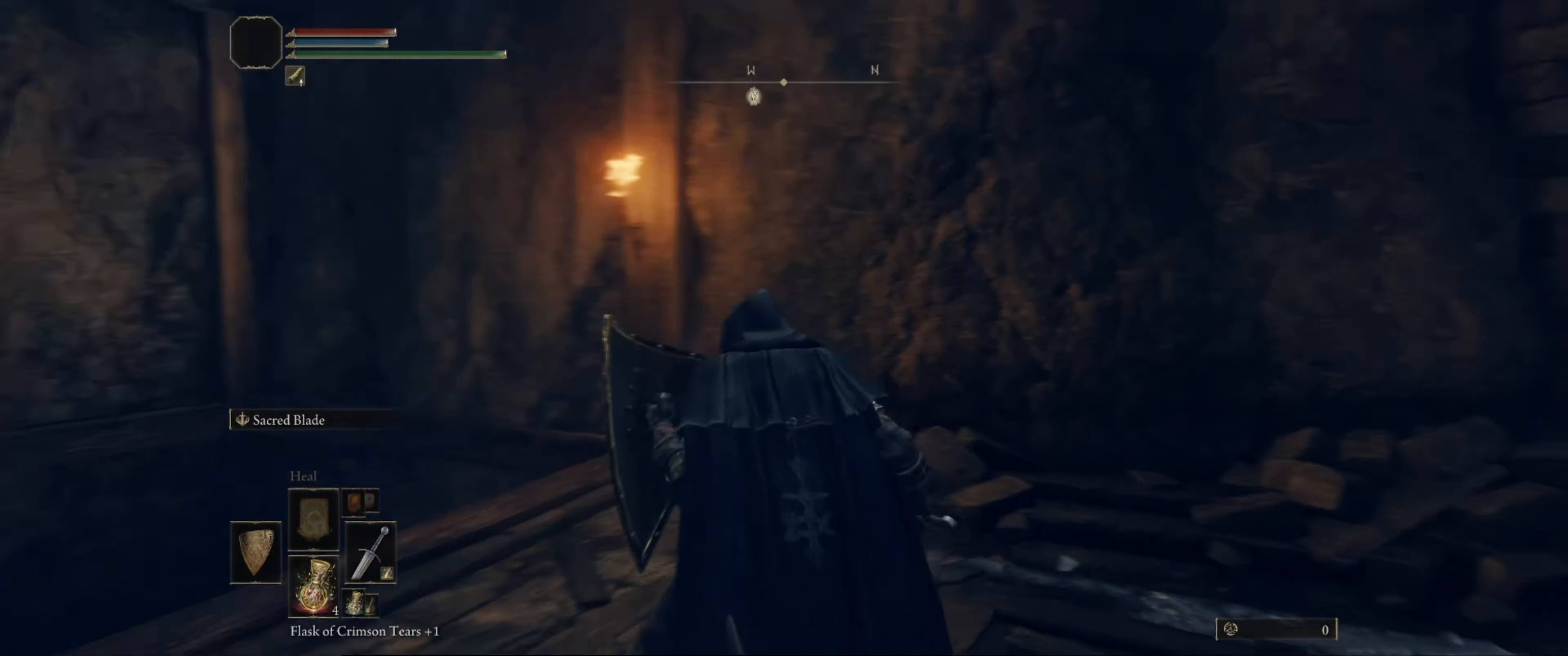
{"buttons": ["L1"], "left_stick": "center", "right_stick": "center", "events": [[116, "right_stick", "up-right"], [483, "right_stick", "center"]]}
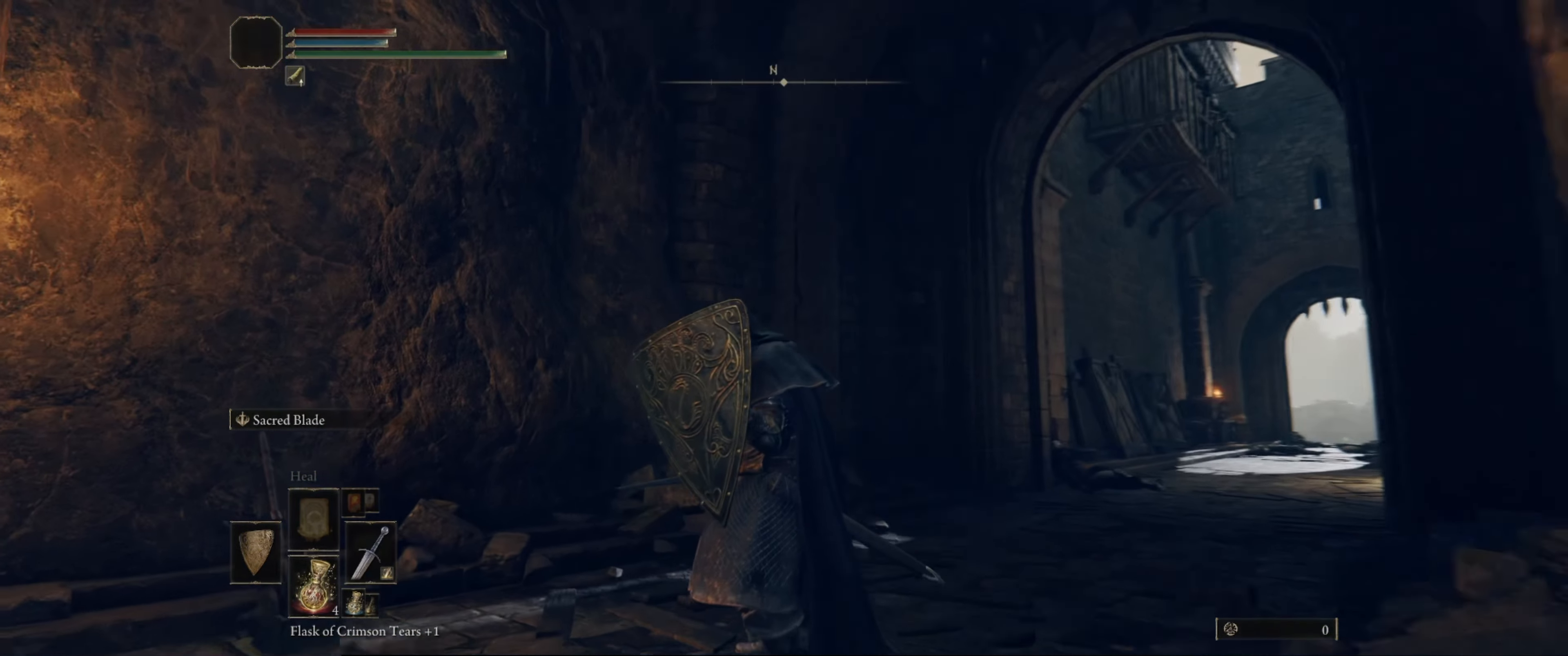
{"buttons": ["L1"], "left_stick": "center", "right_stick": "center", "events": []}
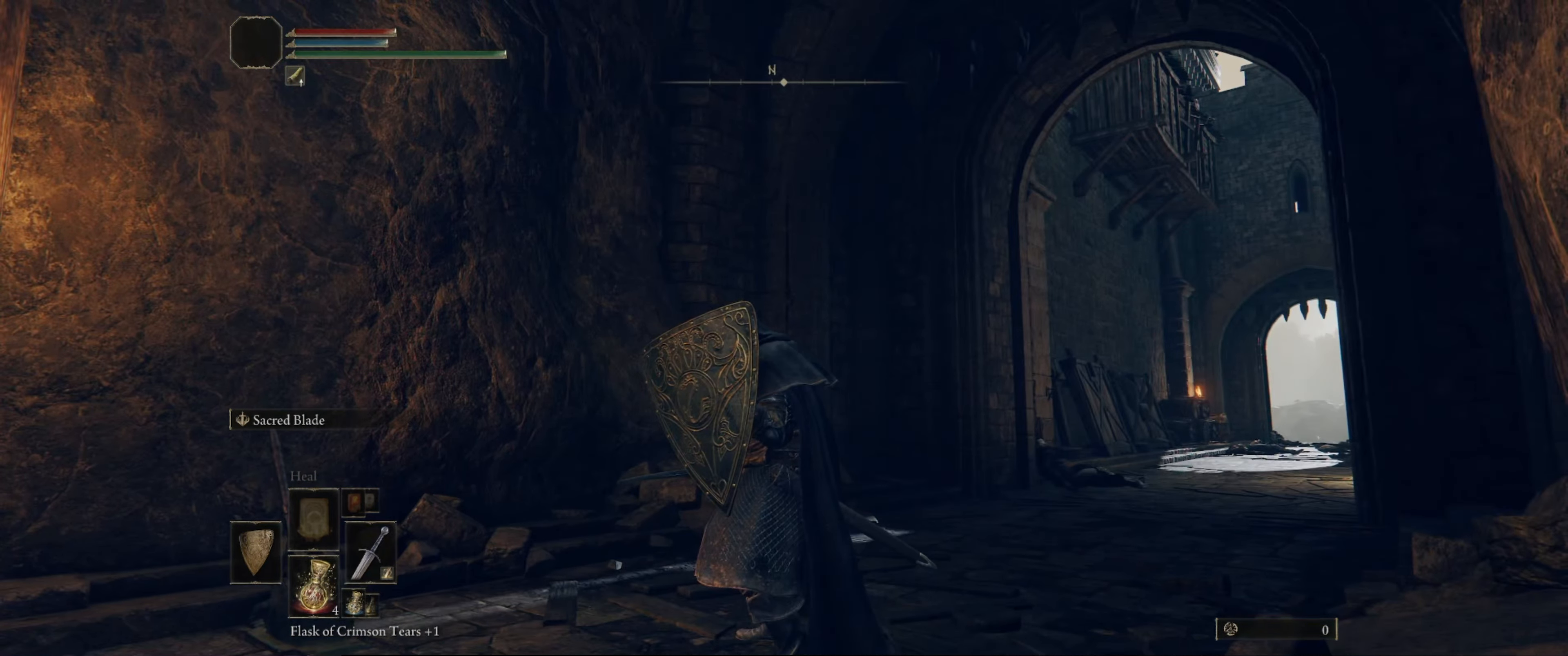
{"buttons": ["L1"], "left_stick": "center", "right_stick": "up", "events": [[150, "right_stick", "up"]]}
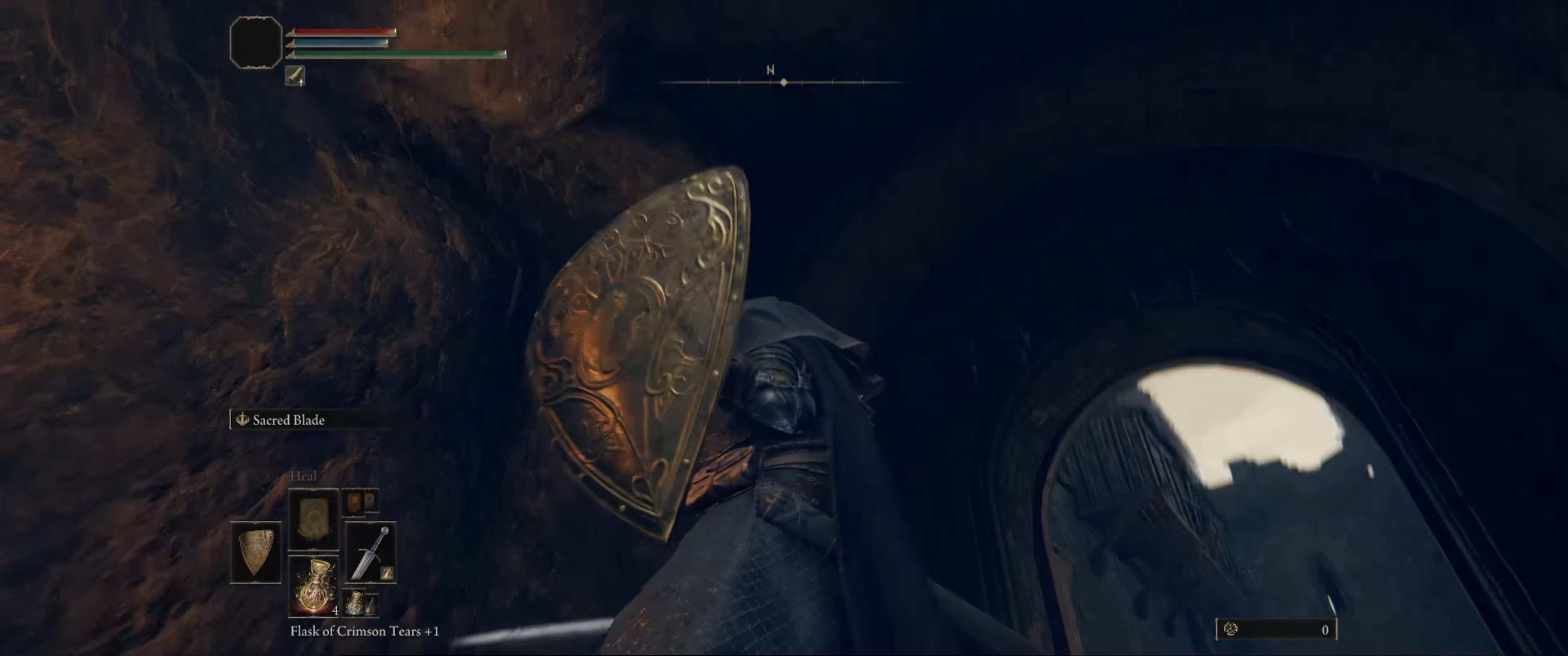
{"buttons": ["L1"], "left_stick": "center", "right_stick": "center", "events": [[33, "right_stick", "center"]]}
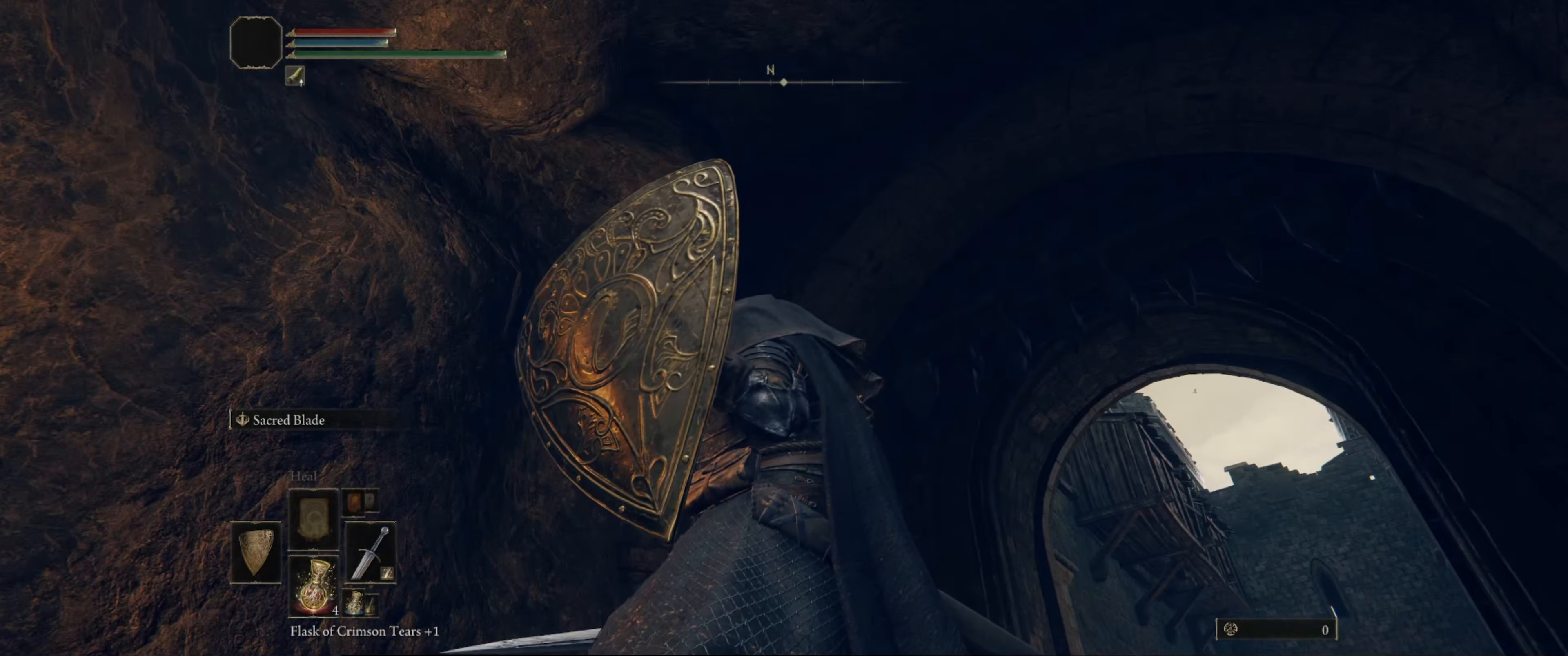
{"buttons": ["L1"], "left_stick": "center", "right_stick": "down-right", "events": [[316, "right_stick", "down-right"]]}
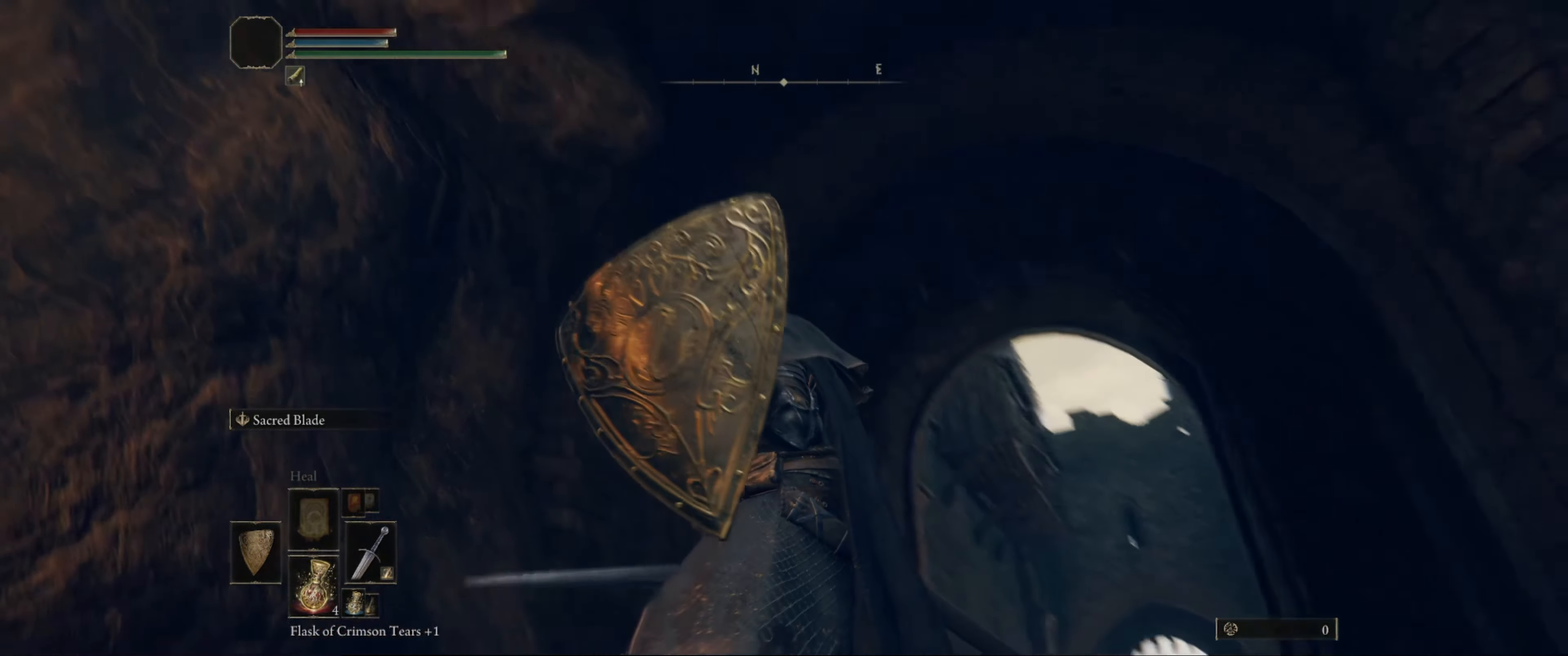
{"buttons": ["L1"], "left_stick": "center", "right_stick": "center", "events": [[83, "right_stick", "down"], [266, "right_stick", "down-right"], [400, "right_stick", "center"]]}
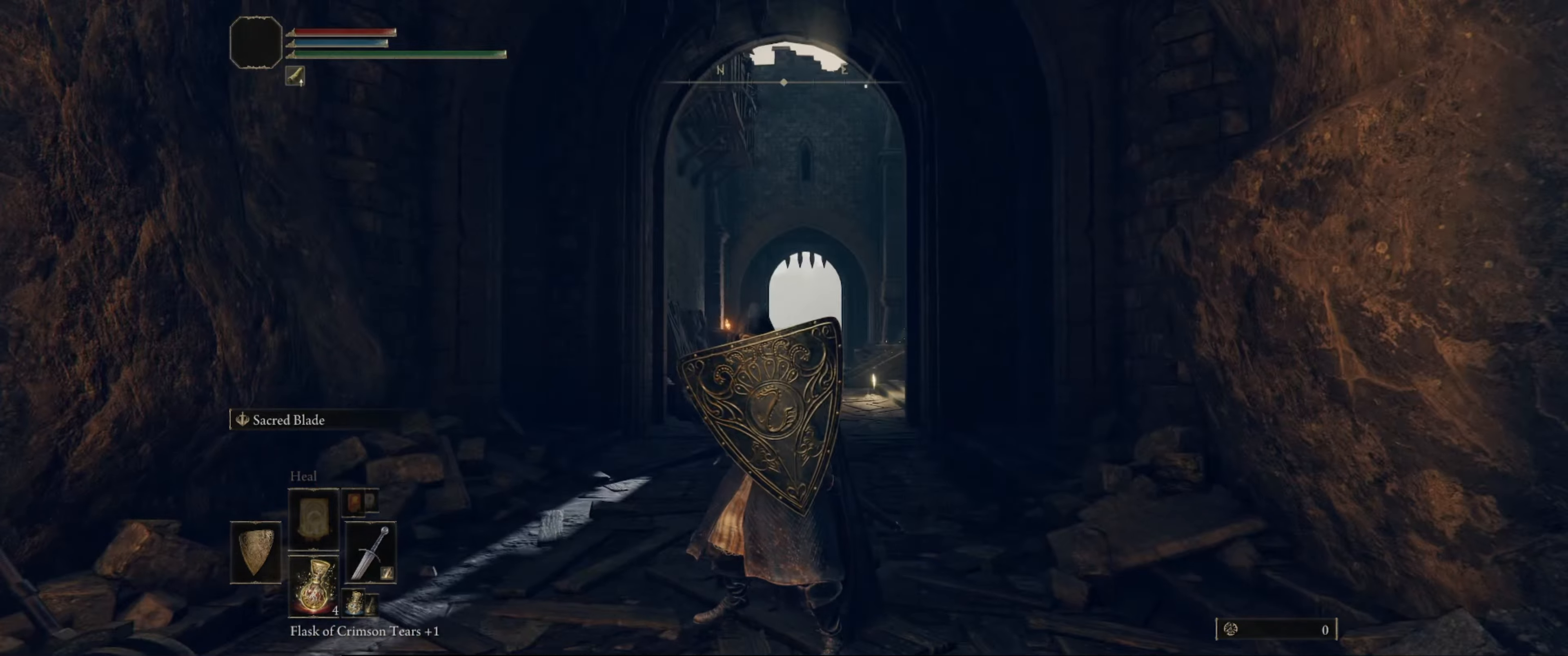
{"buttons": ["L1"], "left_stick": "center", "right_stick": "center", "events": [[133, "right_stick", "down-right"], [317, "right_stick", "center"]]}
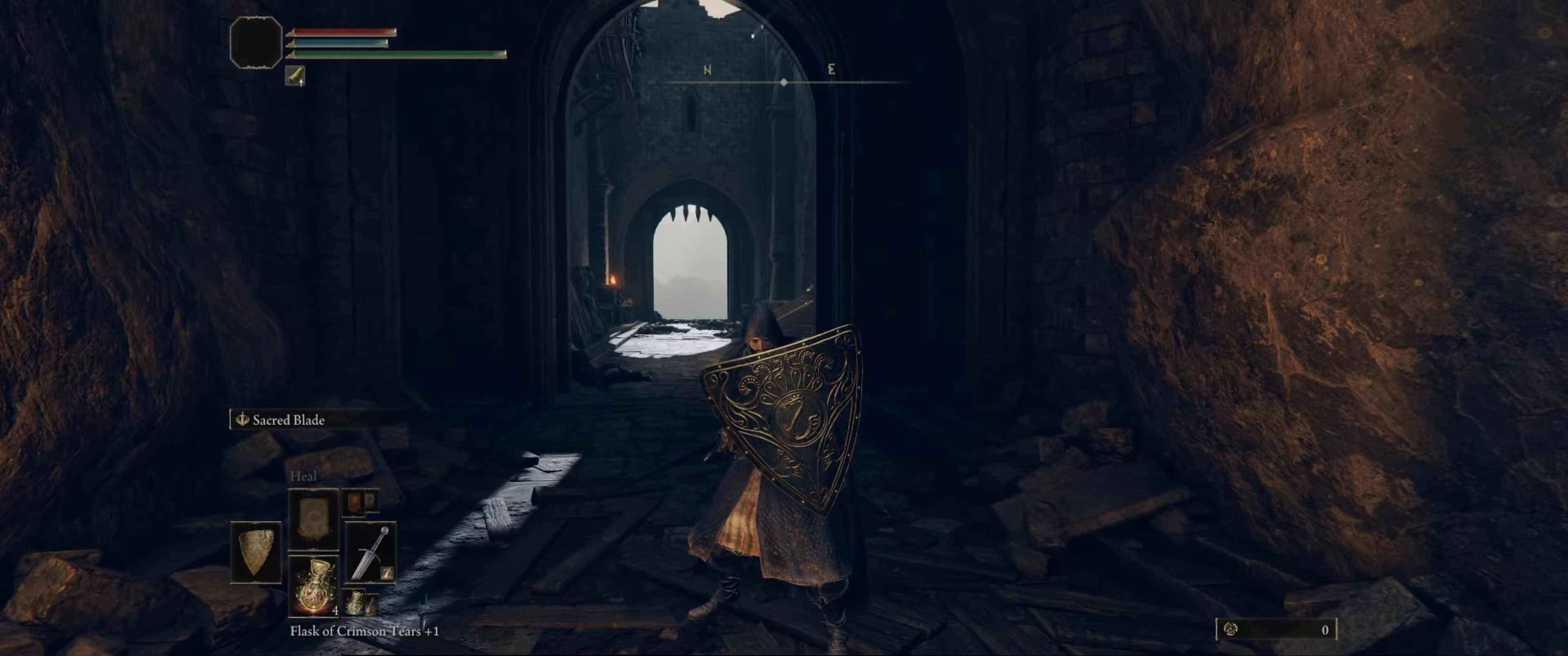
{"buttons": ["L1"], "left_stick": "center", "right_stick": "right", "events": [[83, "right_stick", "down-right"], [367, "right_stick", "center"], [450, "right_stick", "right"]]}
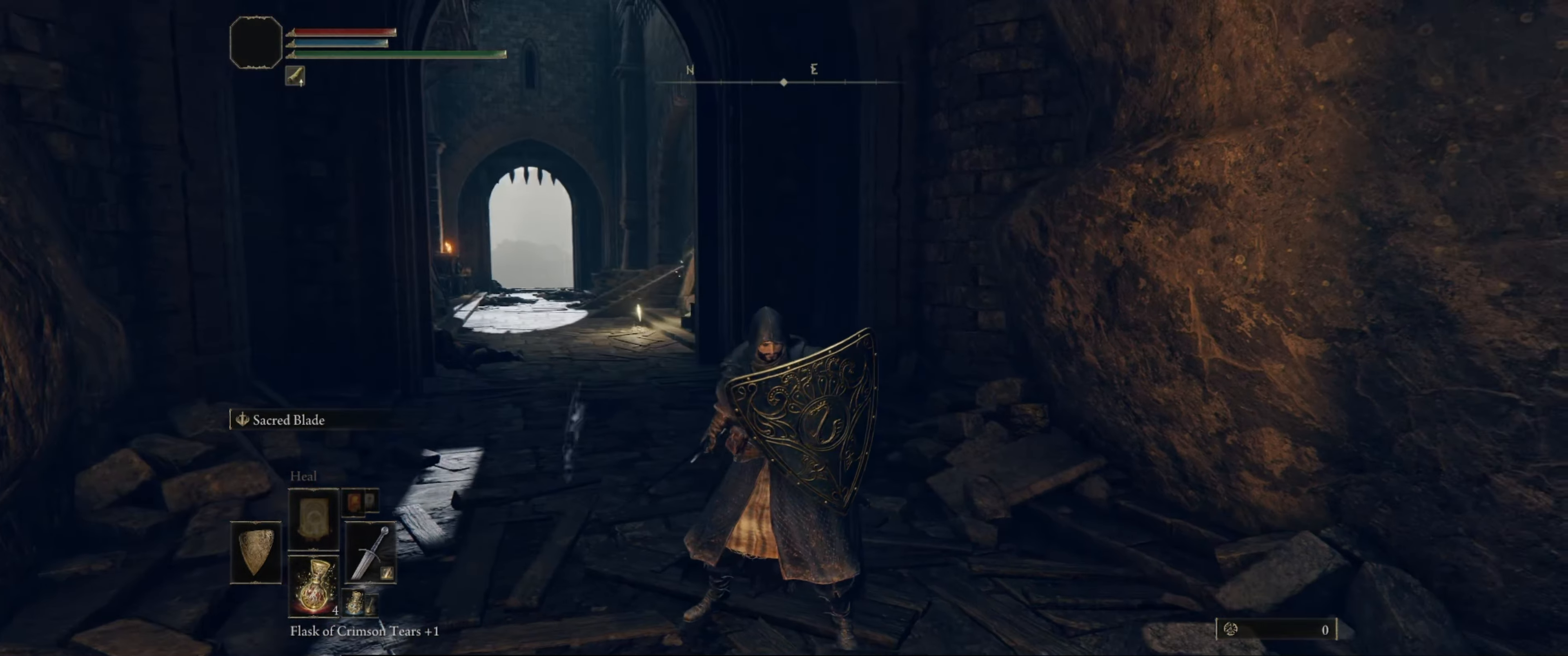
{"buttons": ["L1"], "left_stick": "center", "right_stick": "right", "events": []}
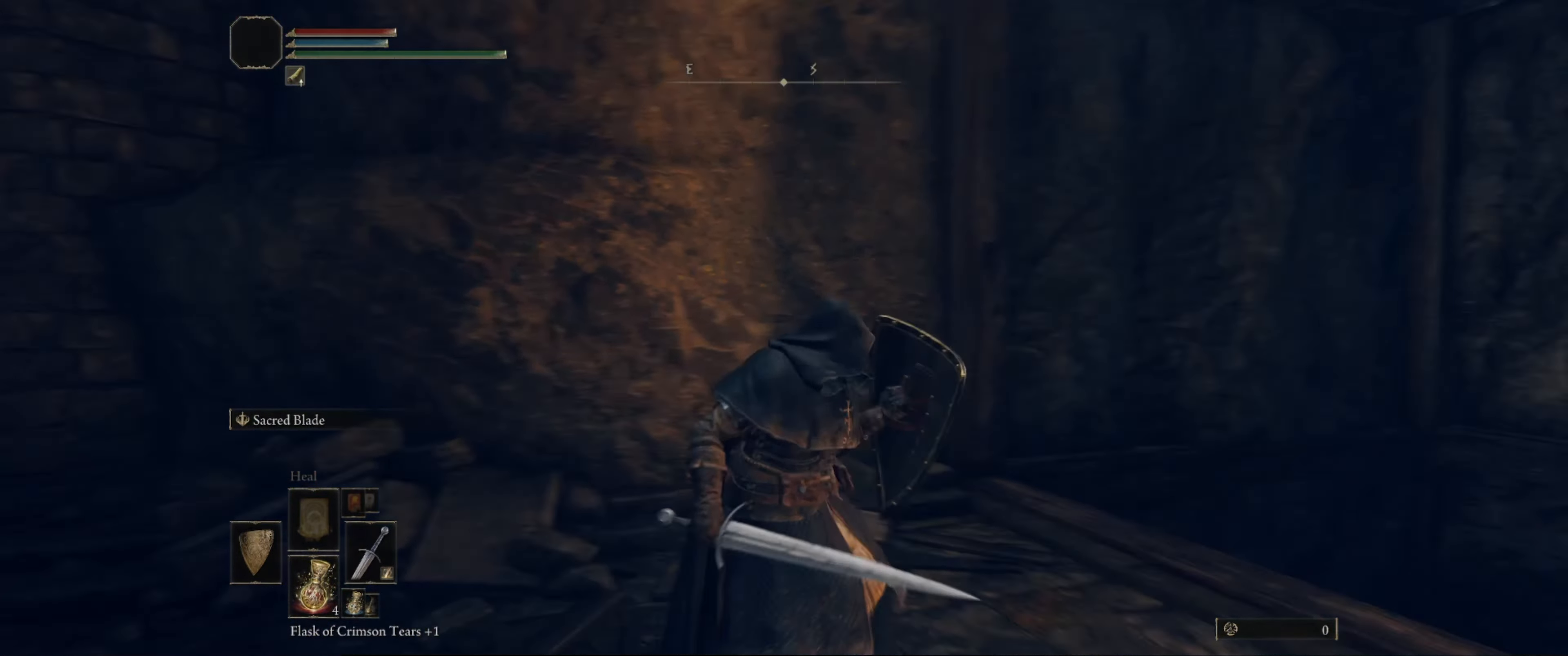
{"buttons": ["L1"], "left_stick": "center", "right_stick": "center", "events": [[267, "right_stick", "center"]]}
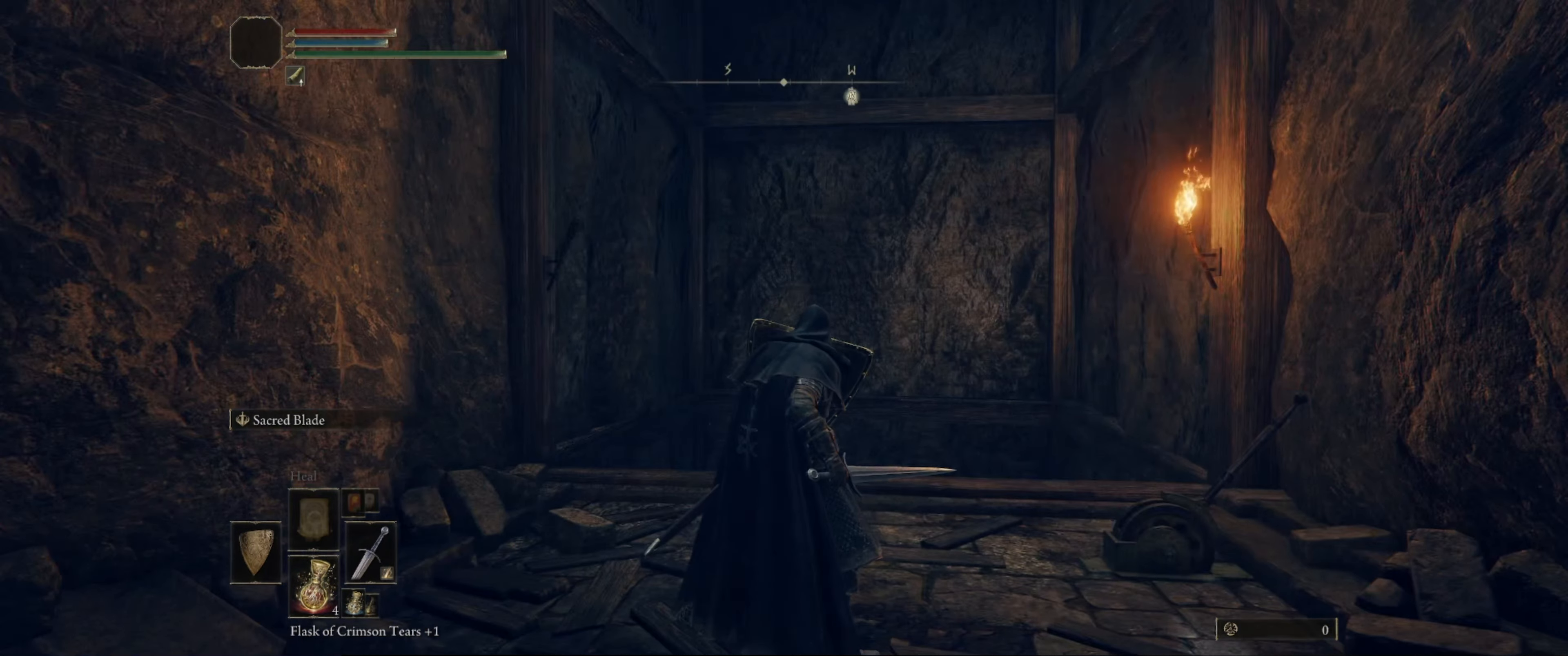
{"buttons": ["L1"], "left_stick": "center", "right_stick": "up-left", "events": [[250, "right_stick", "up"], [450, "right_stick", "up-left"]]}
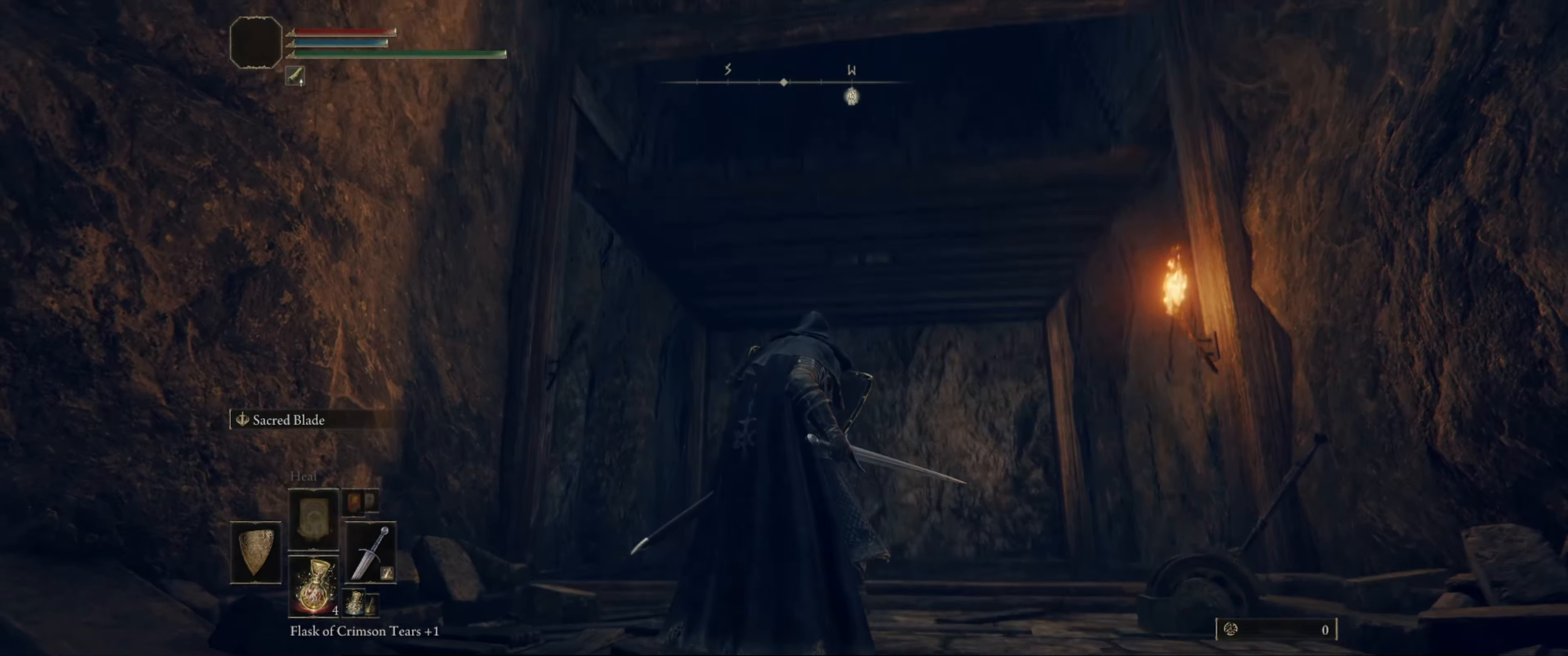
{"buttons": [], "left_stick": "center", "right_stick": "down-right", "events": [[67, "right_stick", "center"], [417, "right_stick", "down-right"], [483, "L1", "up"]]}
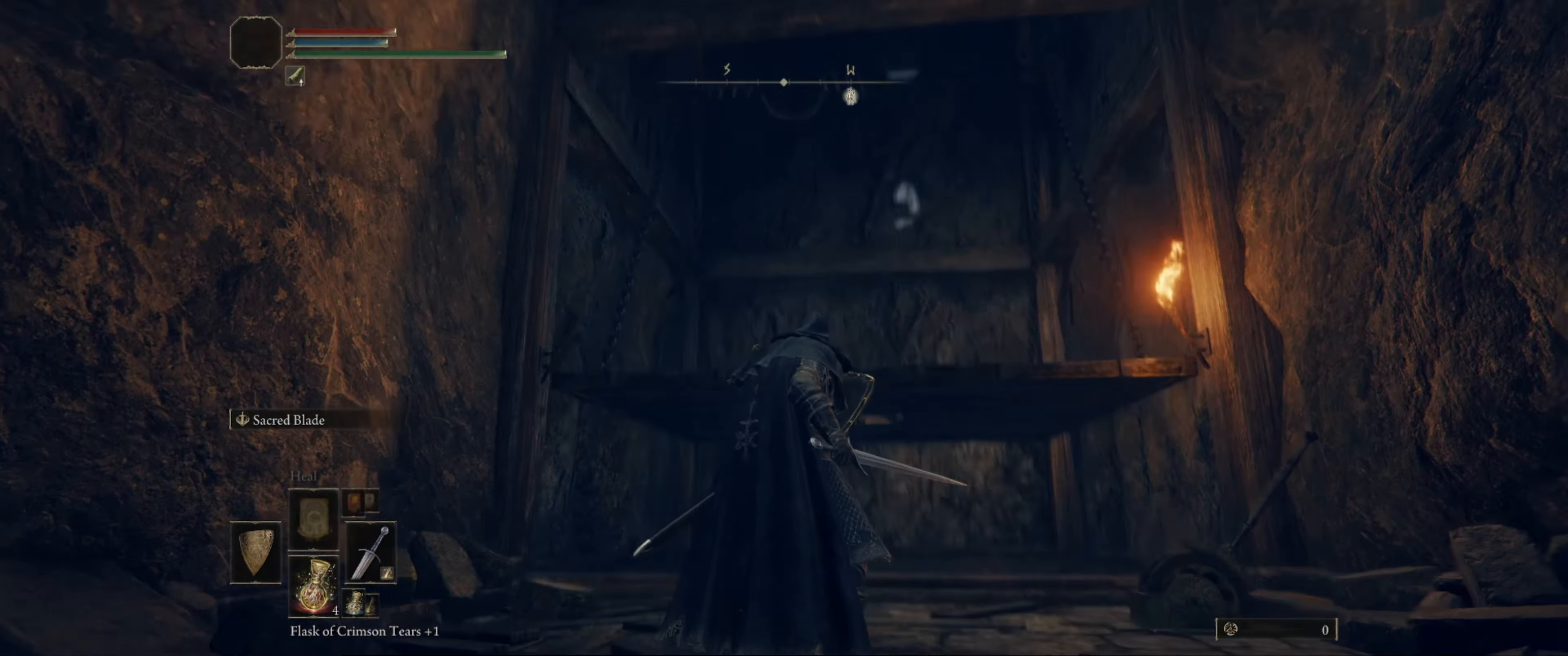
{"buttons": [], "left_stick": "center", "right_stick": "center", "events": [[50, "right_stick", "down"], [217, "right_stick", "center"]]}
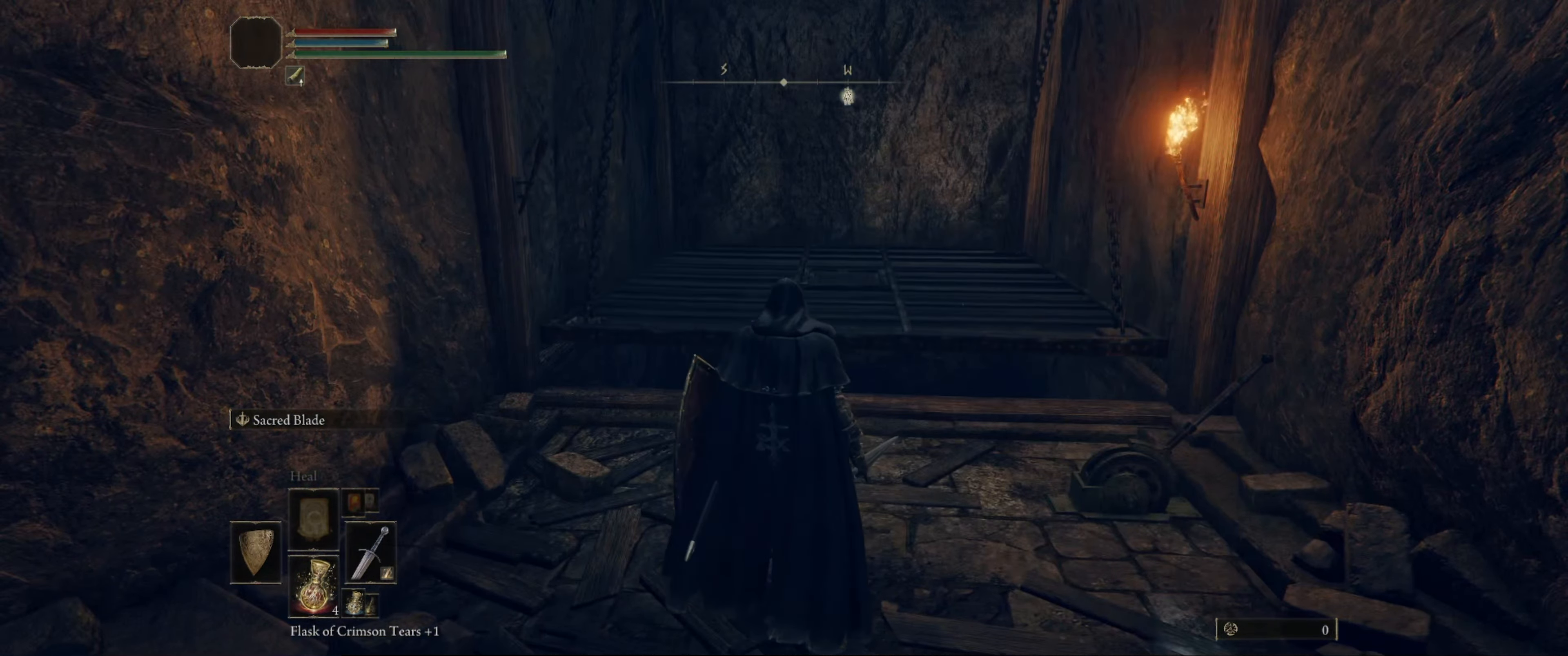
{"buttons": [], "left_stick": "up", "right_stick": "center", "events": [[100, "left_stick", "up"], [167, "right_stick", "down"], [350, "right_stick", "center"]]}
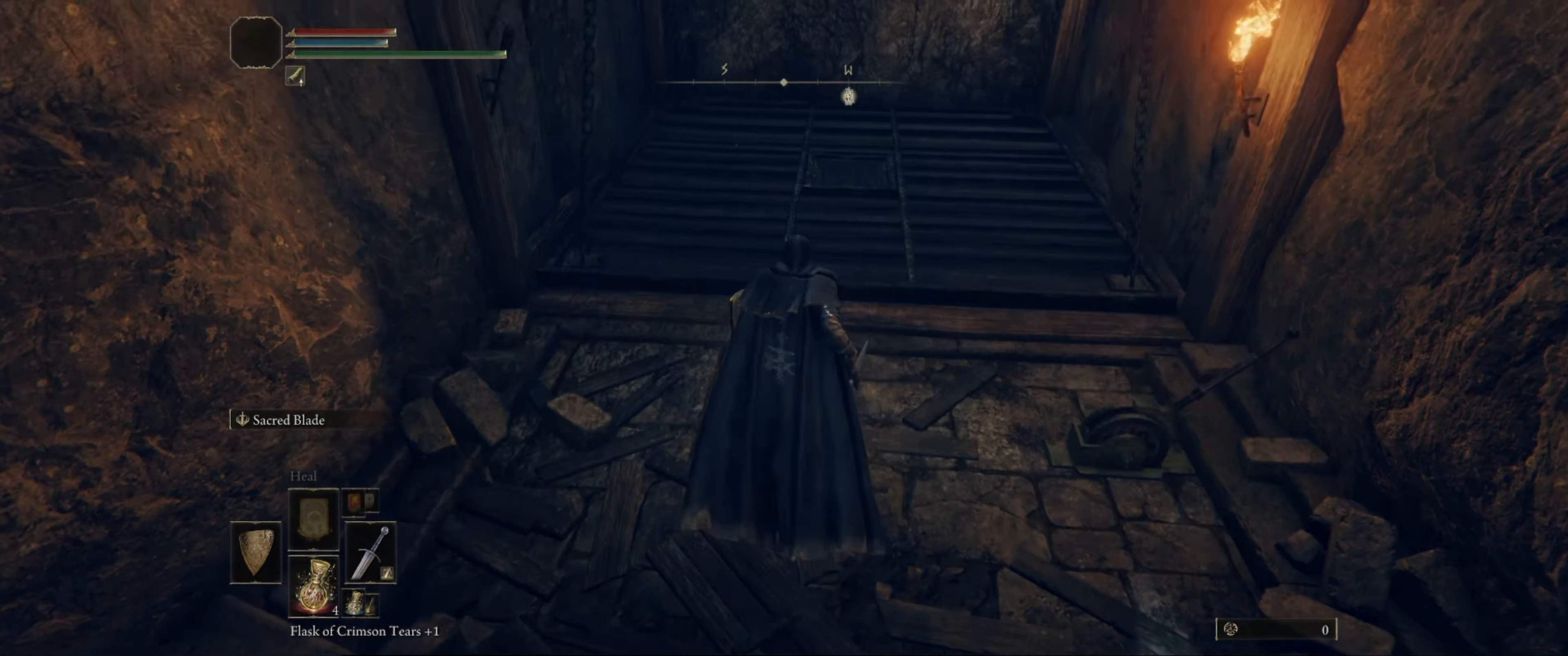
{"buttons": [], "left_stick": "up", "right_stick": "center", "events": []}
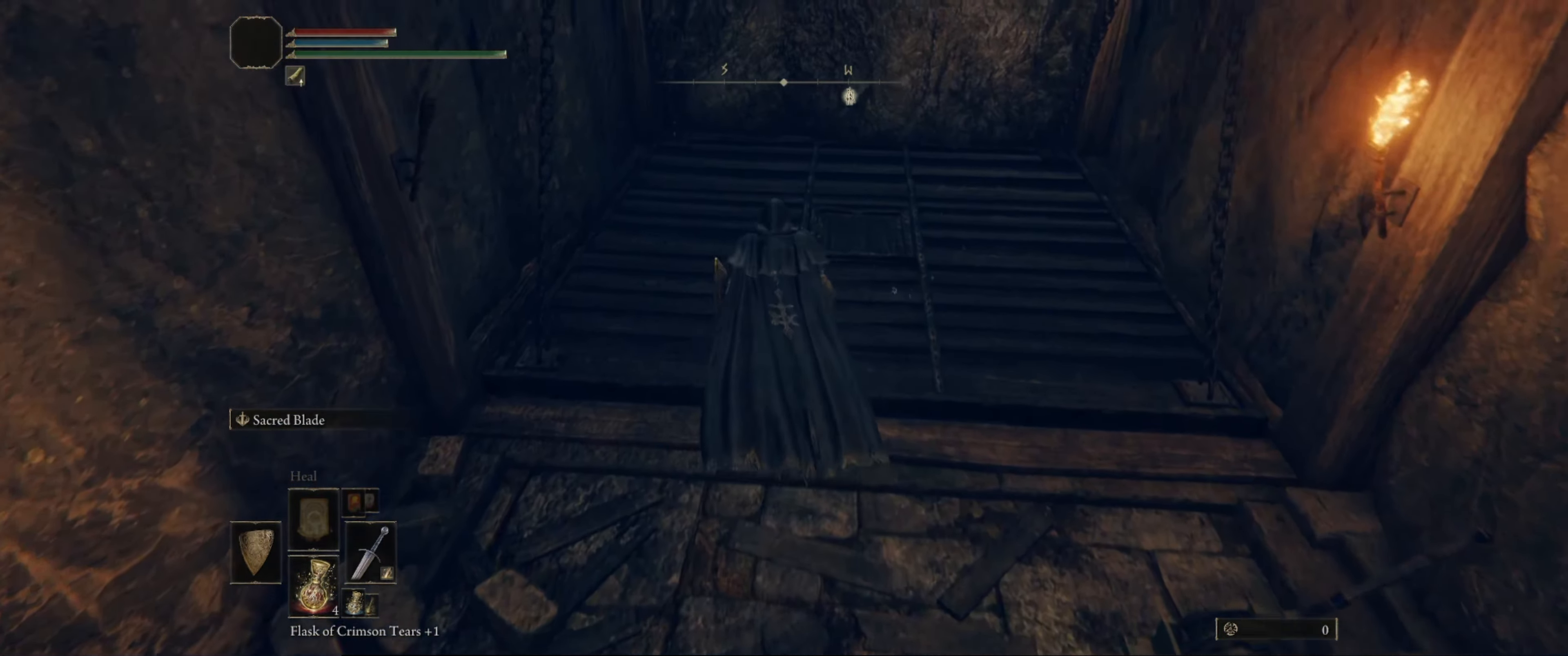
{"buttons": [], "left_stick": "up", "right_stick": "center", "events": []}